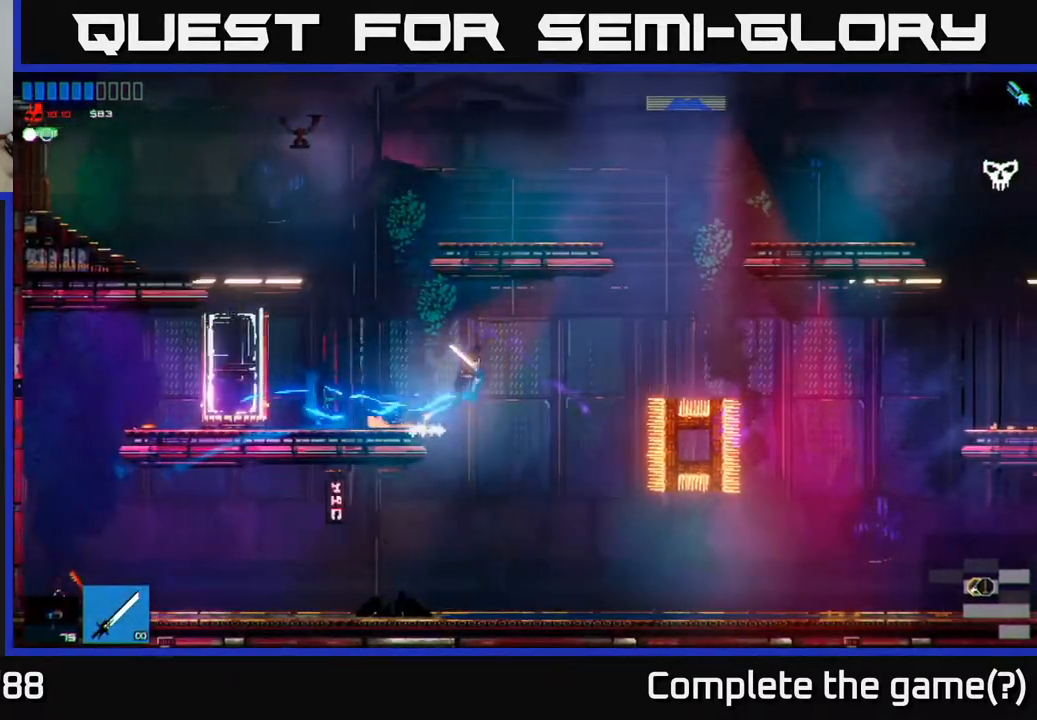
Gameplay with a controller (Xbox layout); each line is a JSON object with the inputs held at the frame after it. "events" lists button and stick changes between this image and that frame as [ms after this image, input, new state], when the widget could be followed in between.
{"buttons": [], "left_stick": "right", "right_stick": "right", "events": [[283, "L1", "down"], [467, "L1", "up"]]}
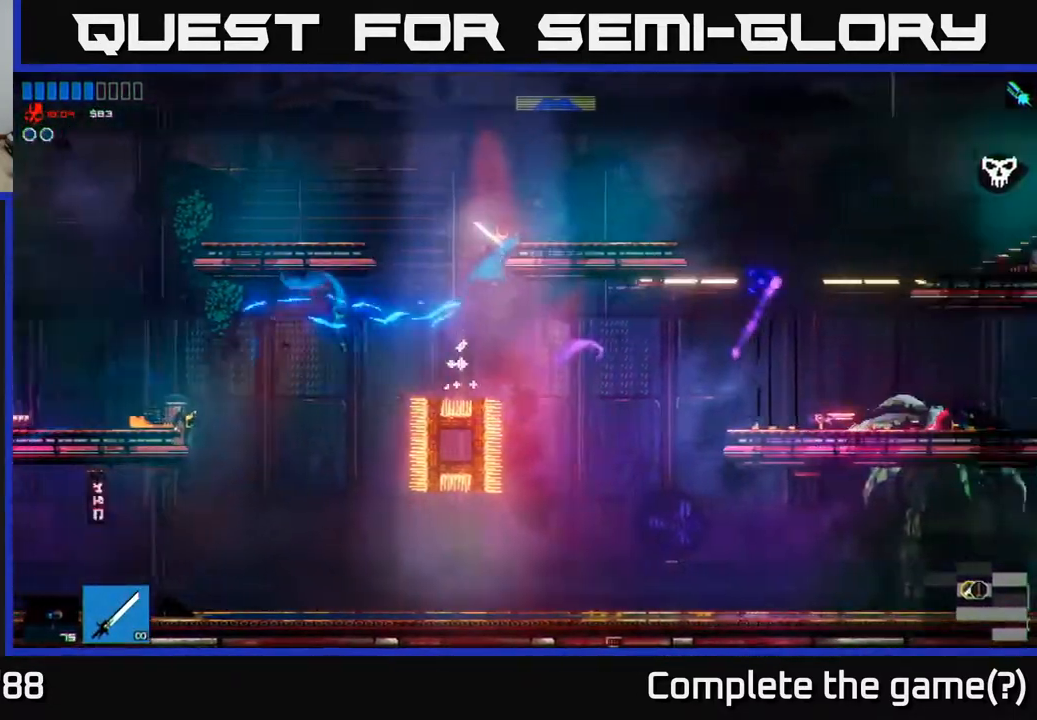
{"buttons": [], "left_stick": "right", "right_stick": "right", "events": []}
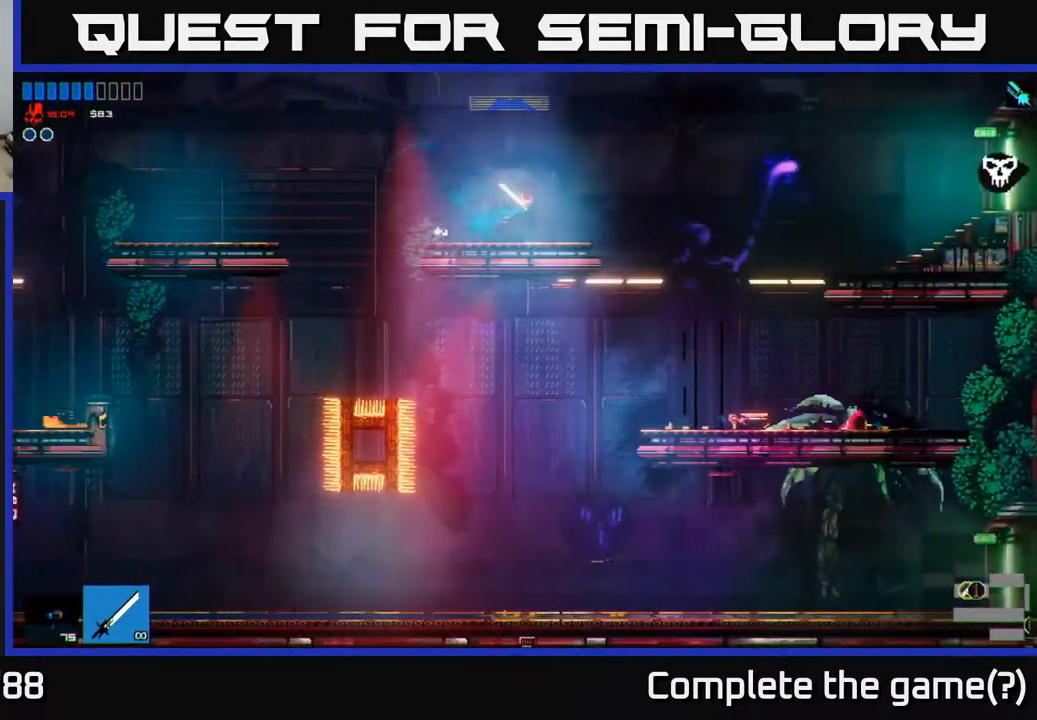
{"buttons": [], "left_stick": "right", "right_stick": "center", "events": [[233, "right_stick", "down-right"], [433, "right_stick", "center"]]}
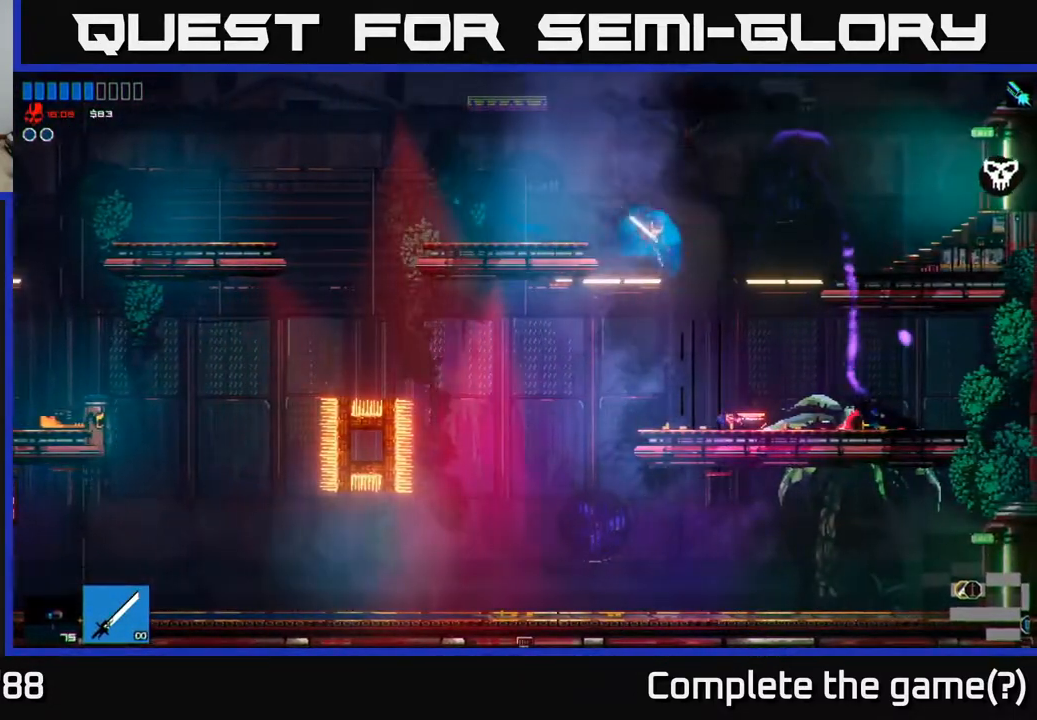
{"buttons": [], "left_stick": "center", "right_stick": "center", "events": [[150, "left_stick", "center"]]}
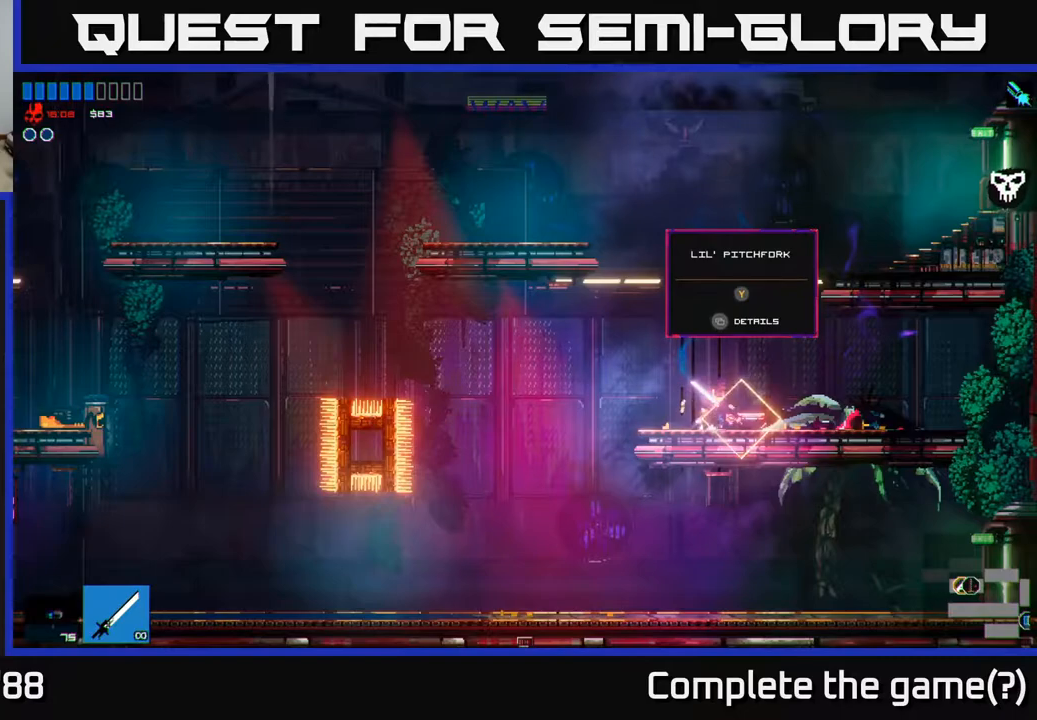
{"buttons": [], "left_stick": "center", "right_stick": "center", "events": [[17, "R1", "down"], [117, "R1", "up"], [283, "Y", "down"], [367, "Y", "up"]]}
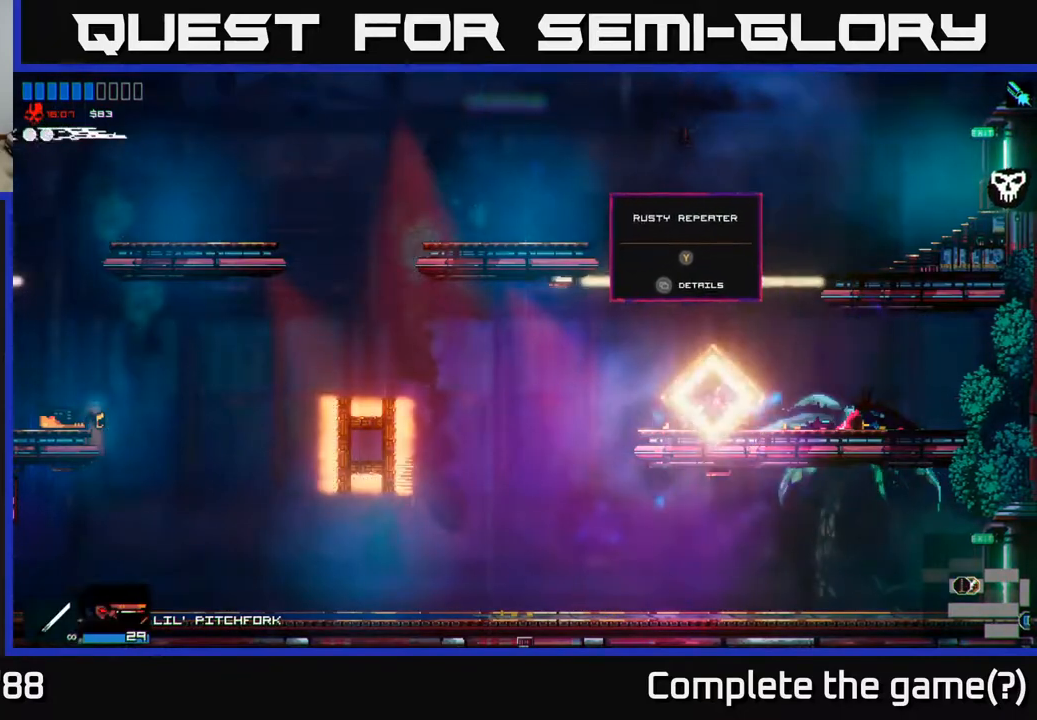
{"buttons": [], "left_stick": "left", "right_stick": "up-left", "events": [[83, "right_stick", "up-left"], [133, "left_stick", "left"], [200, "A", "down"], [367, "A", "up"]]}
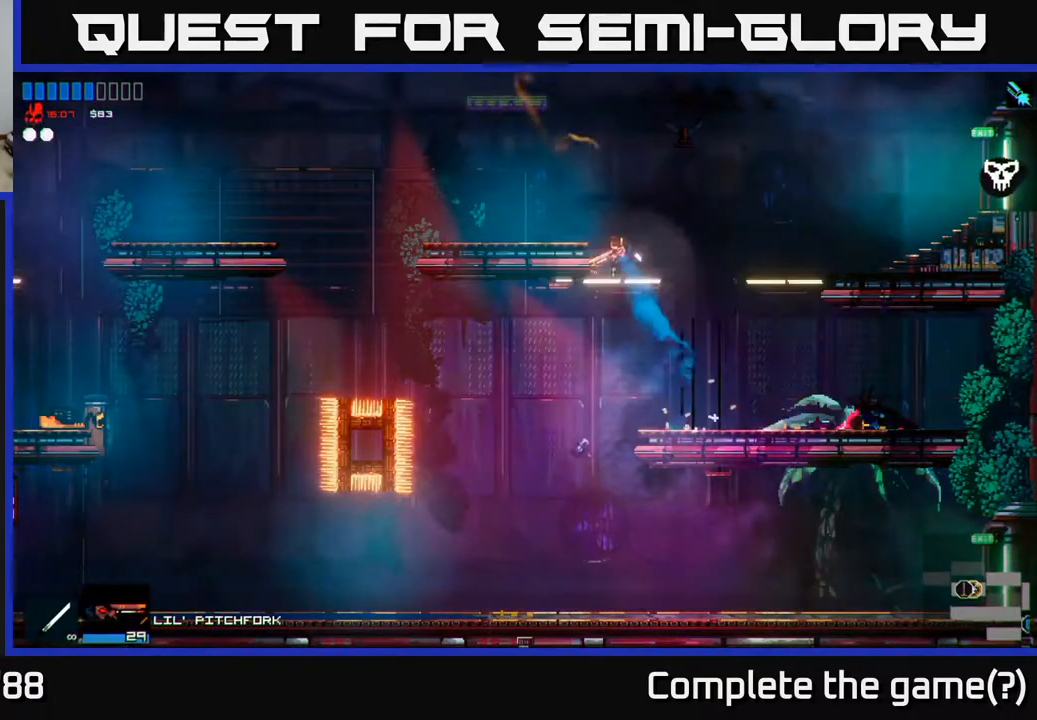
{"buttons": [], "left_stick": "left", "right_stick": "left", "events": [[17, "A", "down"], [150, "A", "up"], [167, "R1", "down"], [250, "R1", "up"], [417, "right_stick", "left"]]}
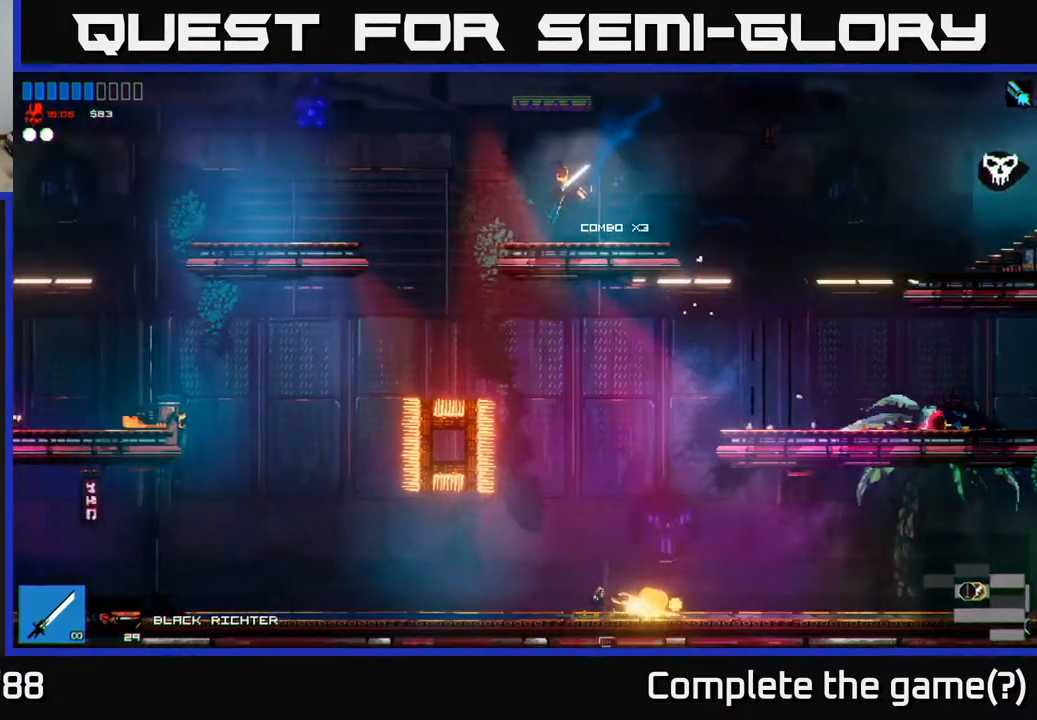
{"buttons": [], "left_stick": "left", "right_stick": "left", "events": [[233, "A", "down"], [333, "A", "up"]]}
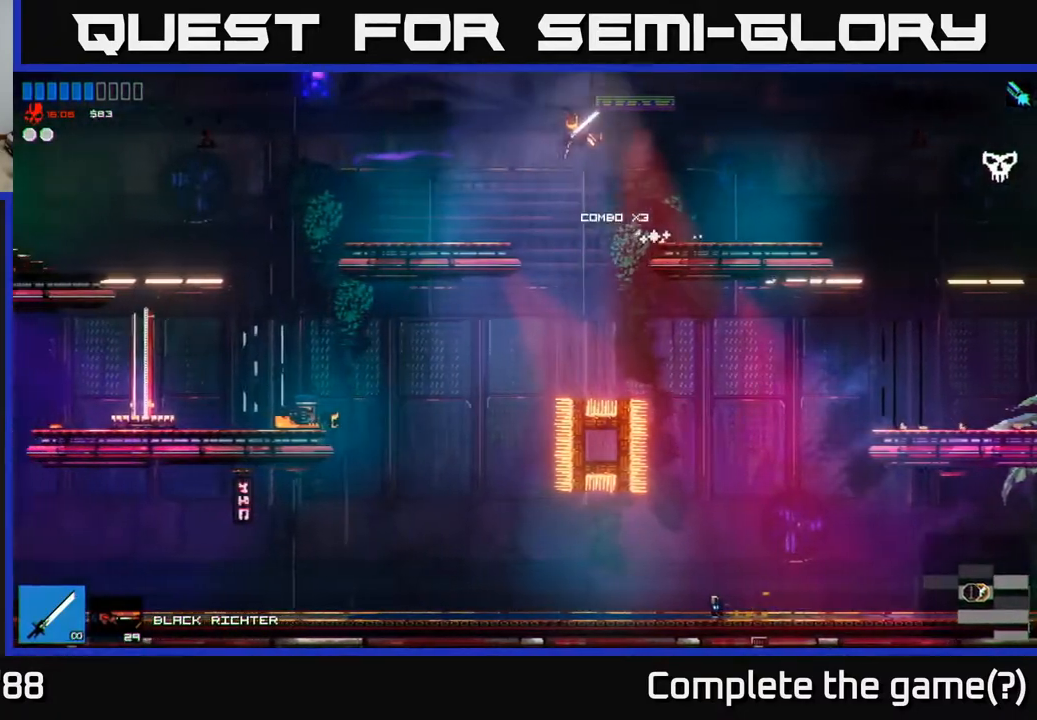
{"buttons": [], "left_stick": "left", "right_stick": "left", "events": []}
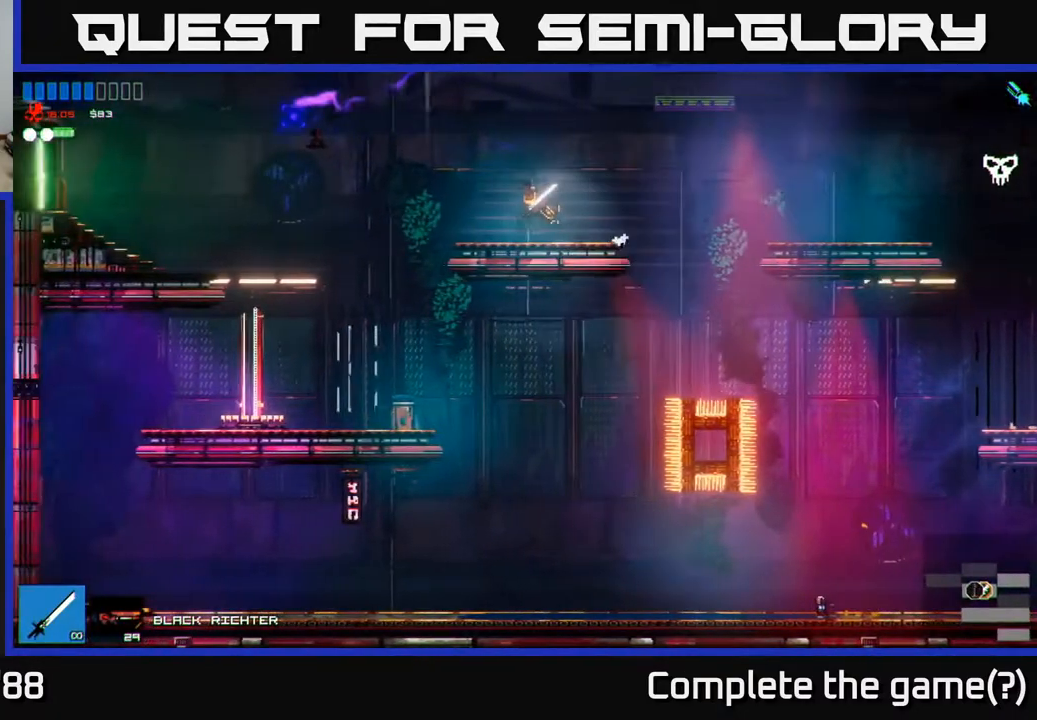
{"buttons": [], "left_stick": "left", "right_stick": "left", "events": [[250, "A", "down"], [367, "A", "up"], [367, "L1", "down"], [467, "L1", "up"]]}
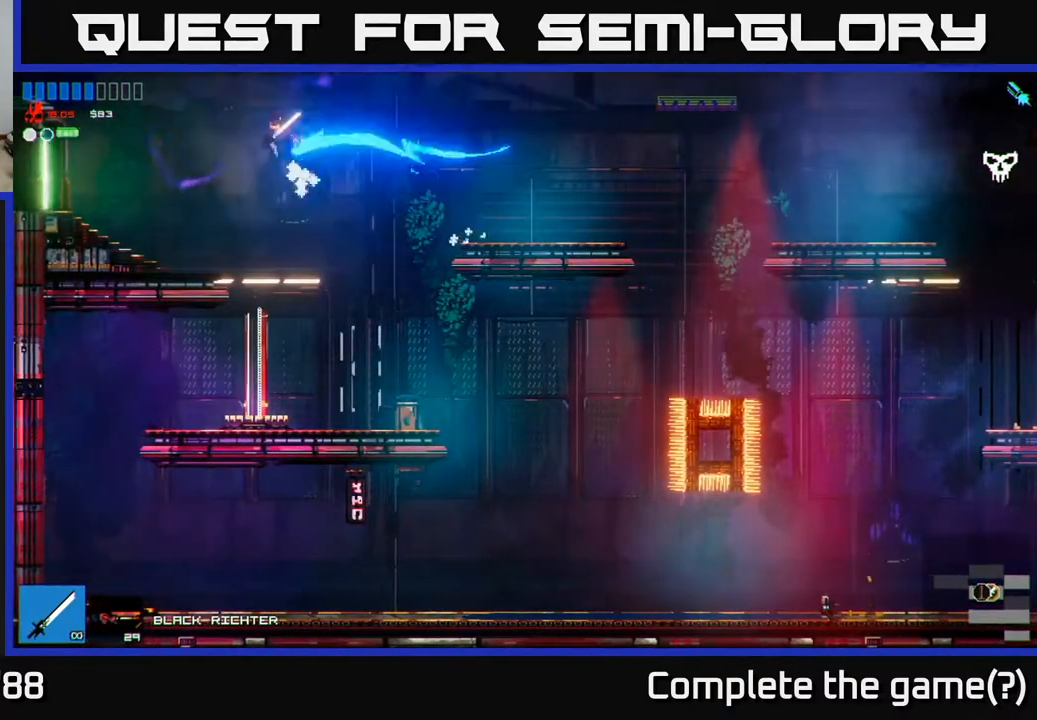
{"buttons": [], "left_stick": "left", "right_stick": "left", "events": [[67, "L1", "down"], [183, "L1", "up"]]}
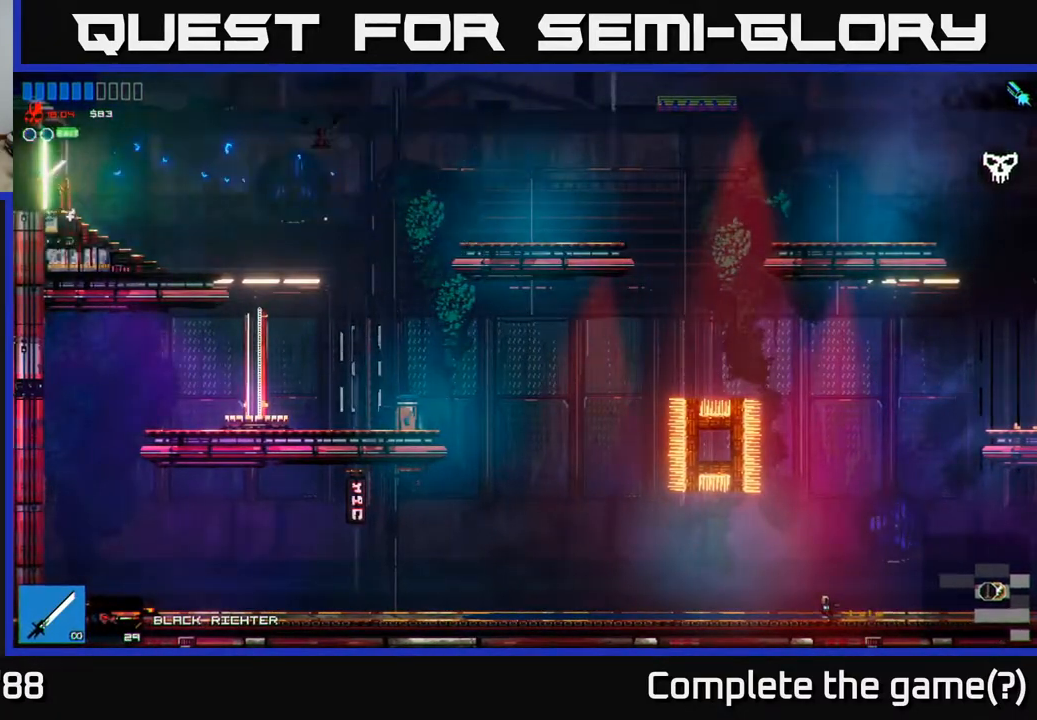
{"buttons": [], "left_stick": "center", "right_stick": "up-left", "events": [[167, "right_stick", "up-left"], [383, "left_stick", "center"]]}
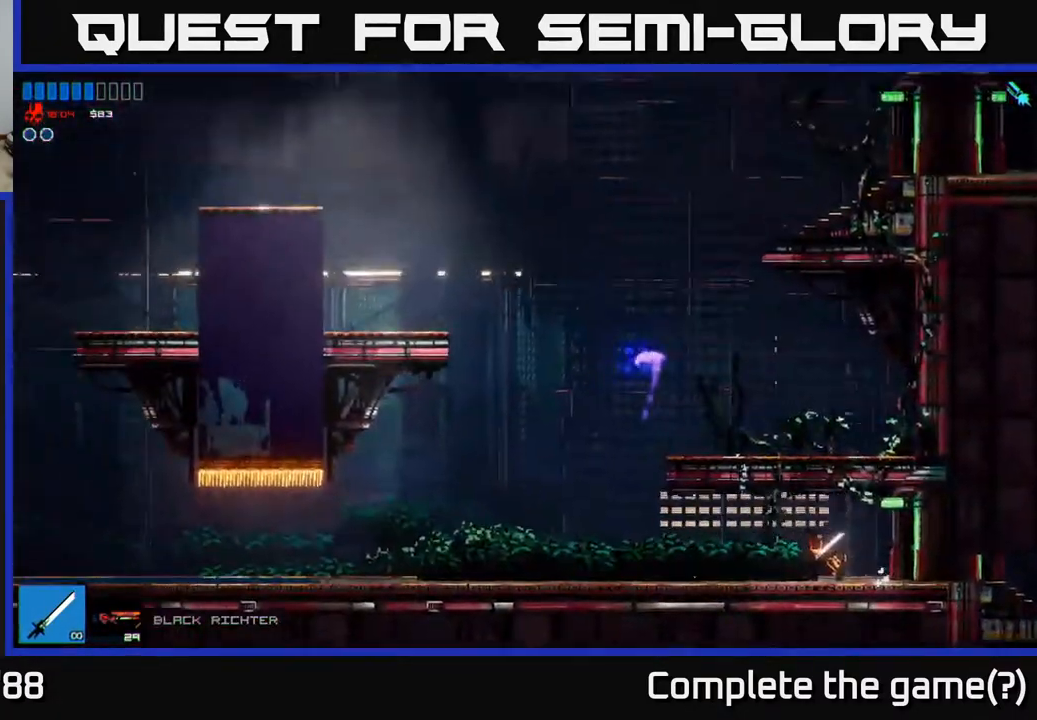
{"buttons": [], "left_stick": "left", "right_stick": "up-left", "events": [[50, "left_stick", "left"]]}
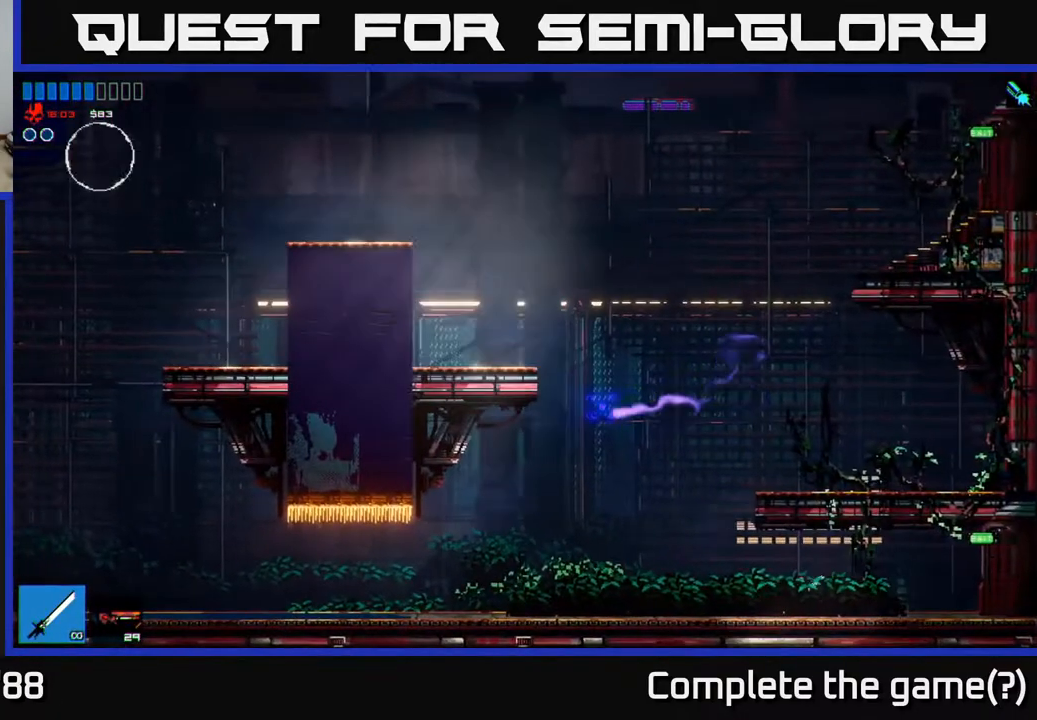
{"buttons": [], "left_stick": "right", "right_stick": "up-left", "events": [[183, "R1", "down"], [267, "A", "down"], [300, "R1", "up"], [467, "A", "up"], [500, "left_stick", "right"]]}
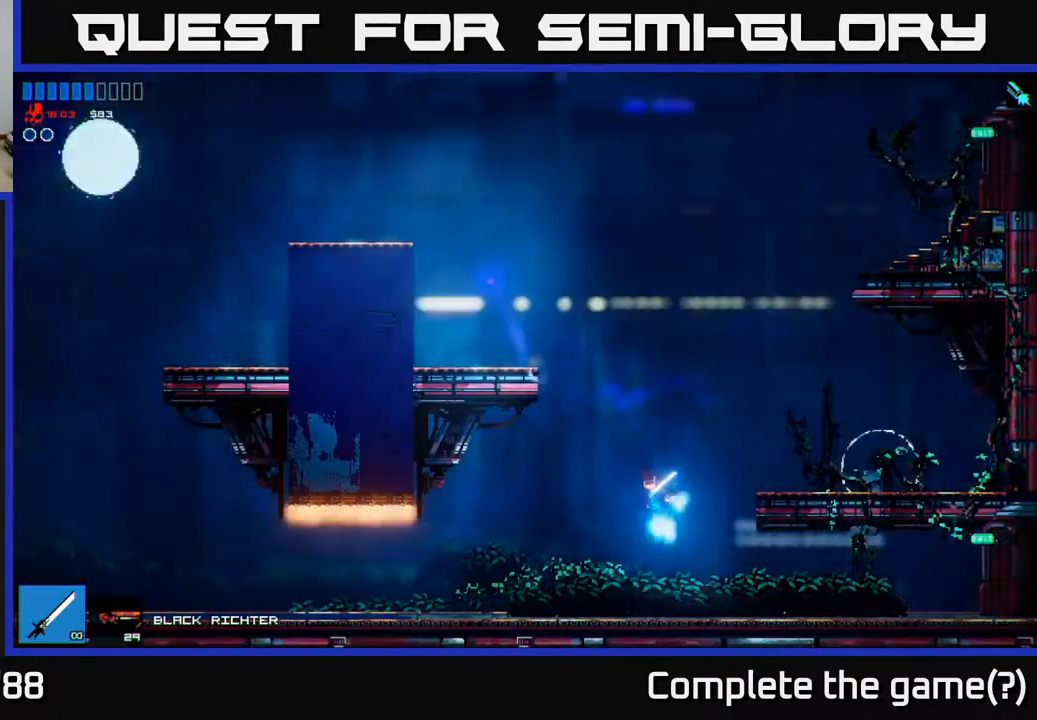
{"buttons": ["R2"], "left_stick": "left", "right_stick": "down-right", "events": [[100, "A", "down"], [283, "A", "up"], [317, "right_stick", "down-right"], [333, "left_stick", "left"], [500, "R2", "down"]]}
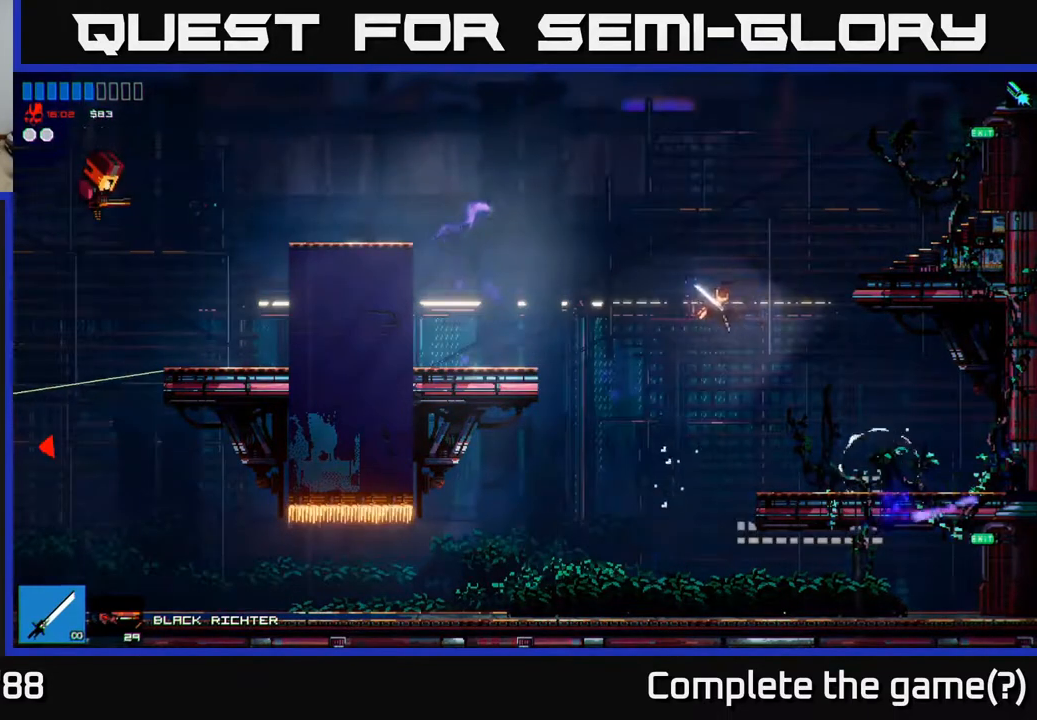
{"buttons": [], "left_stick": "center", "right_stick": "right", "events": [[167, "R2", "up"], [217, "left_stick", "center"], [283, "left_stick", "right"], [433, "right_stick", "right"], [483, "left_stick", "center"]]}
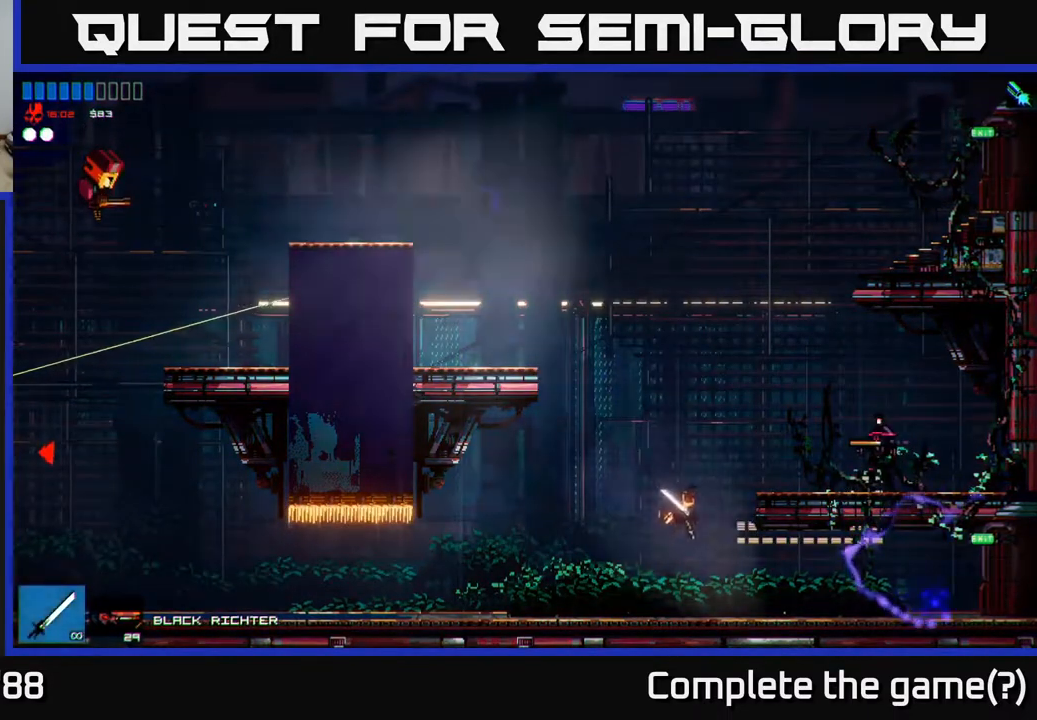
{"buttons": ["R2"], "left_stick": "right", "right_stick": "right", "events": [[200, "A", "down"], [200, "left_stick", "right"], [483, "A", "up"], [500, "R2", "down"]]}
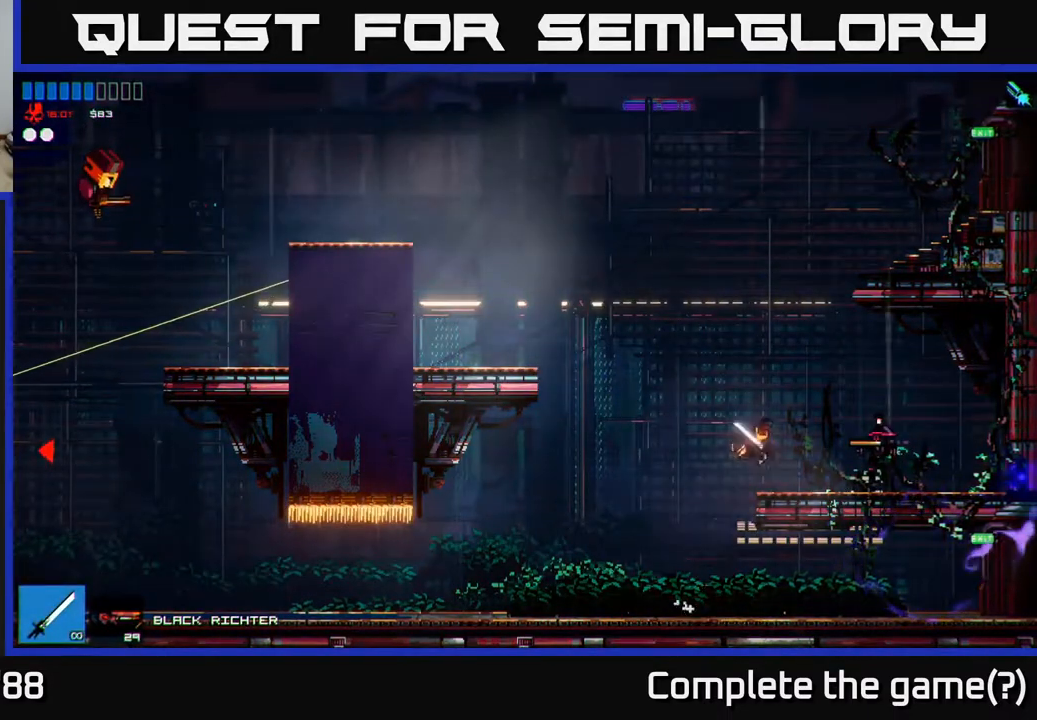
{"buttons": [], "left_stick": "right", "right_stick": "left", "events": [[133, "R2", "up"], [333, "R1", "down"], [367, "right_stick", "down"], [450, "R1", "up"], [467, "right_stick", "left"]]}
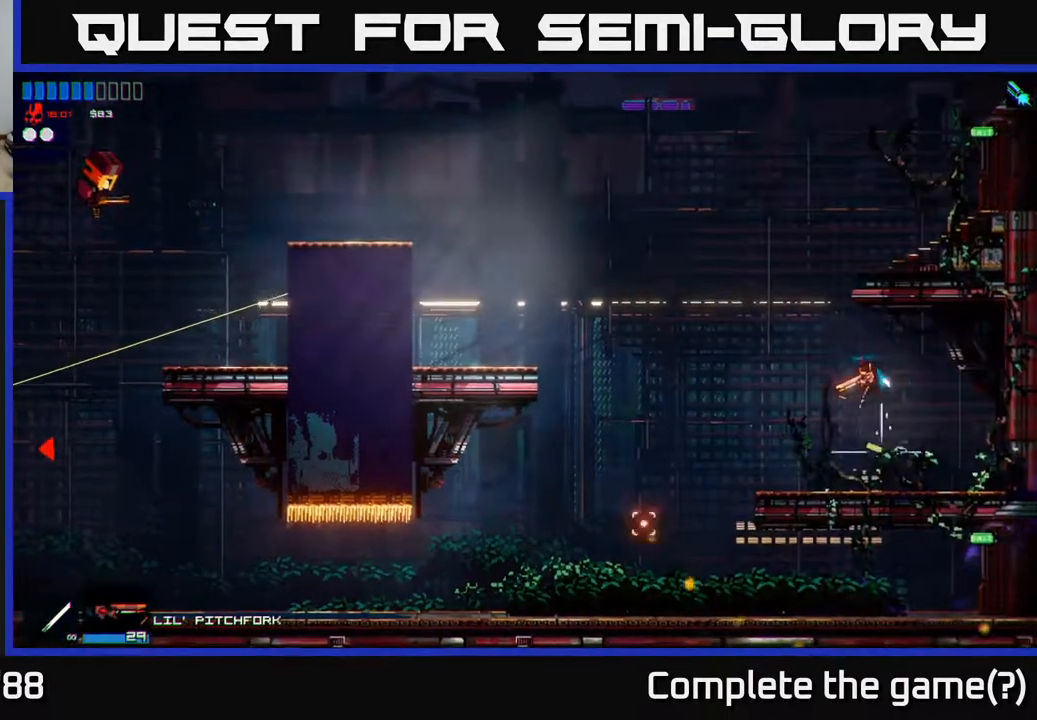
{"buttons": [], "left_stick": "left", "right_stick": "left", "events": [[183, "left_stick", "left"]]}
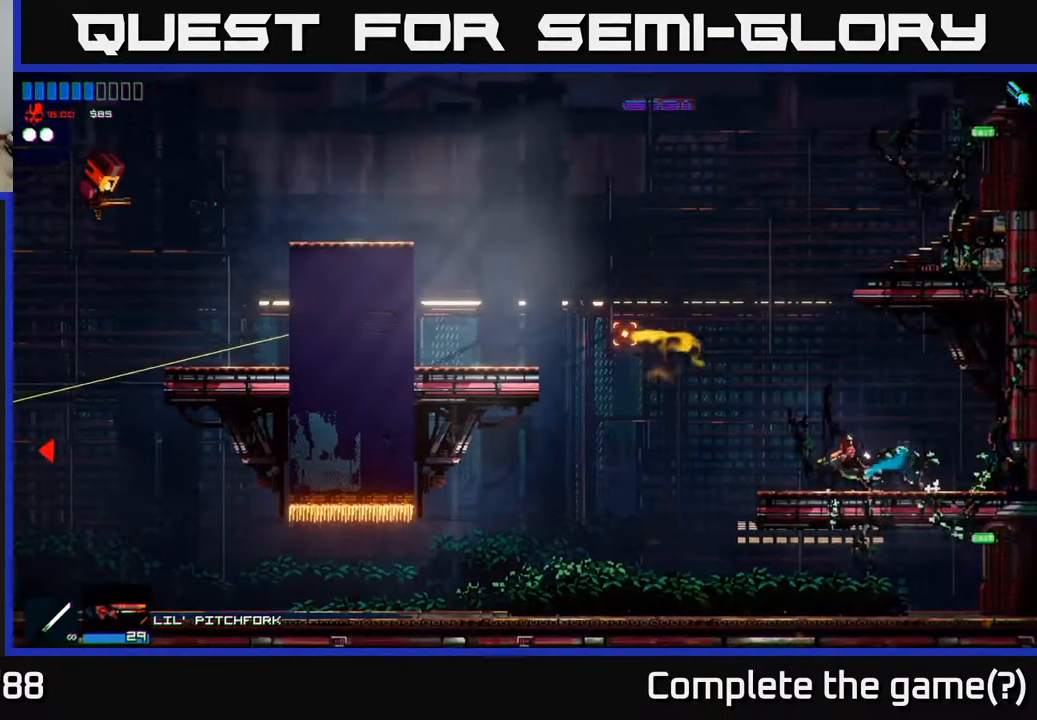
{"buttons": [], "left_stick": "left", "right_stick": "left", "events": [[133, "A", "down"], [483, "A", "up"]]}
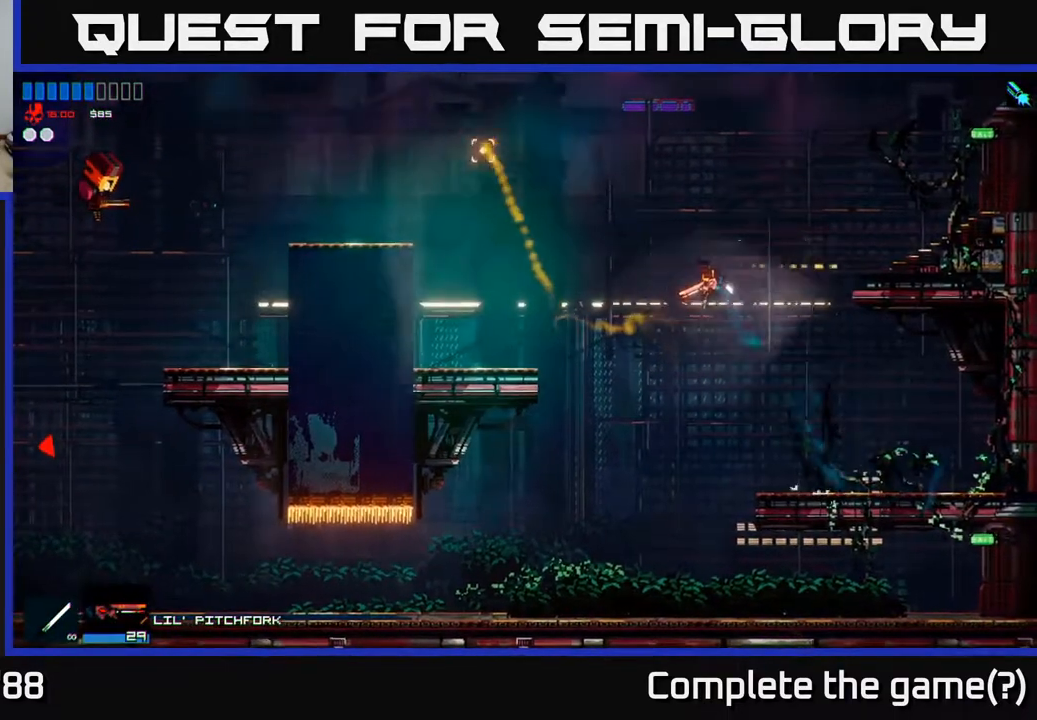
{"buttons": [], "left_stick": "right", "right_stick": "left", "events": [[33, "L1", "down"], [133, "L1", "up"], [200, "L1", "down"], [300, "L1", "up"], [317, "R2", "down"], [400, "left_stick", "center"], [433, "R2", "up"], [450, "left_stick", "right"]]}
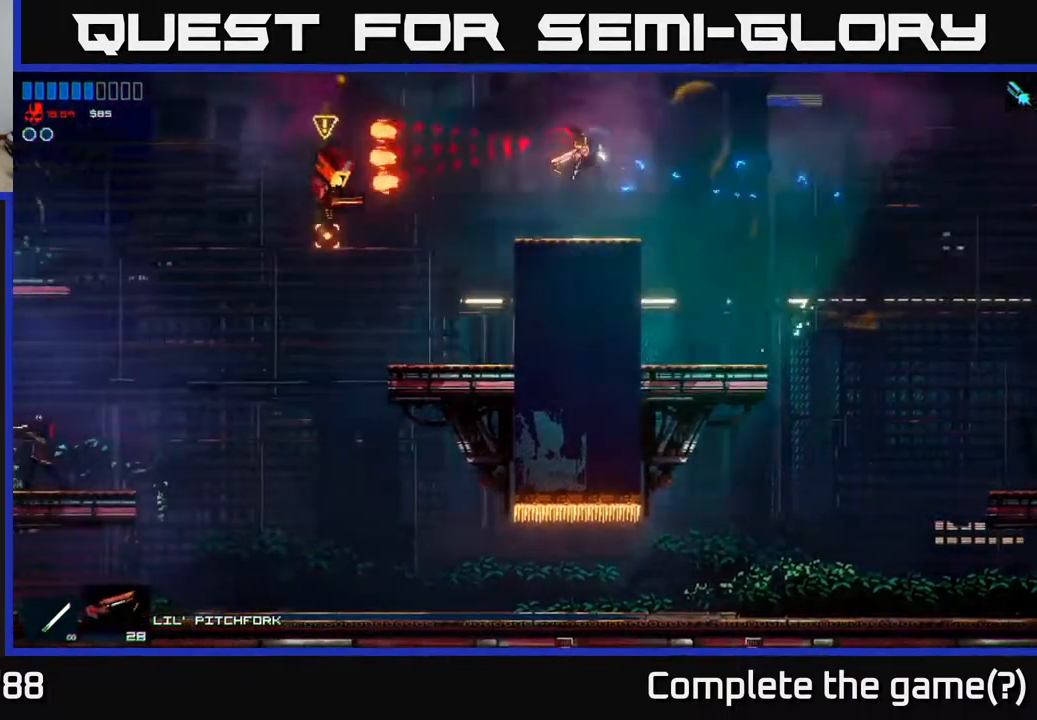
{"buttons": [], "left_stick": "left", "right_stick": "left", "events": [[83, "left_stick", "center"], [433, "left_stick", "left"]]}
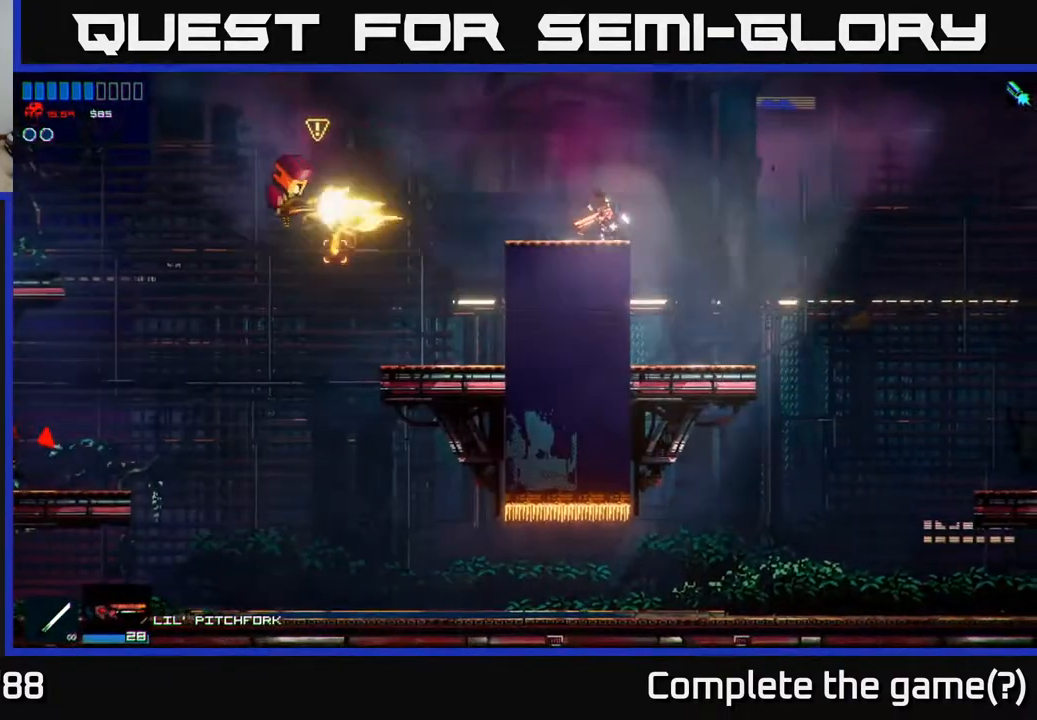
{"buttons": [], "left_stick": "center", "right_stick": "left", "events": [[17, "A", "down"], [17, "left_stick", "center"], [83, "R2", "down"], [100, "left_stick", "right"], [167, "A", "up"], [250, "left_stick", "center"], [300, "R2", "up"]]}
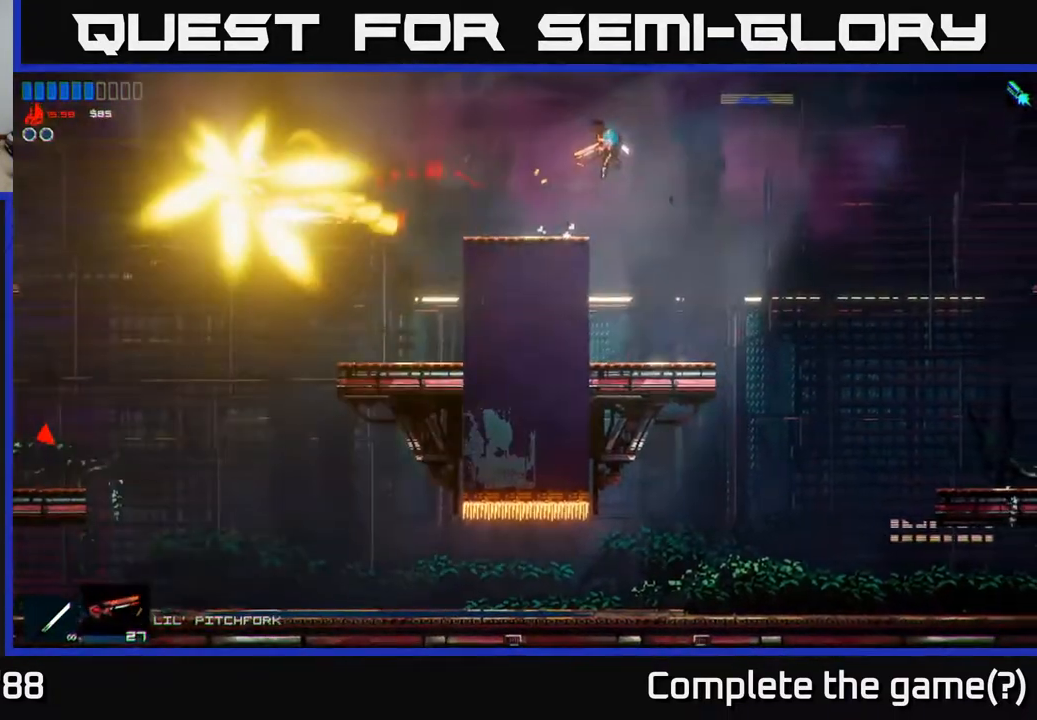
{"buttons": ["A"], "left_stick": "left", "right_stick": "left", "events": [[17, "left_stick", "left"], [183, "R1", "down"], [183, "left_stick", "center"], [283, "R1", "up"], [433, "left_stick", "left"], [450, "A", "down"]]}
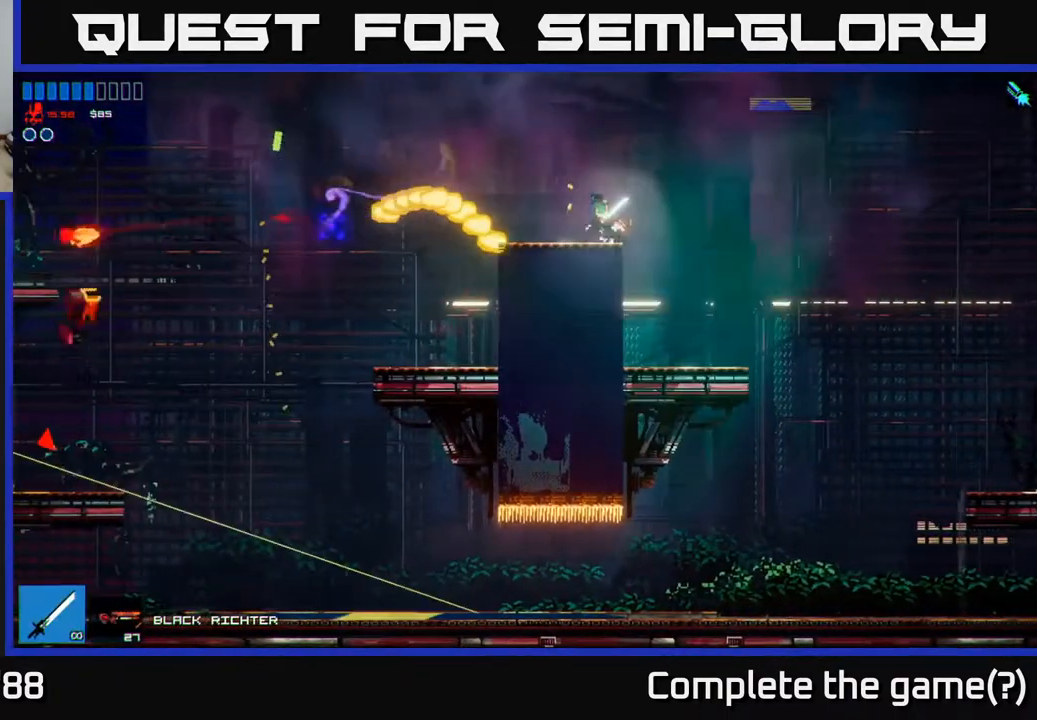
{"buttons": [], "left_stick": "left", "right_stick": "down-left", "events": [[67, "R2", "down"], [133, "A", "up"], [200, "R2", "up"], [283, "L1", "down"], [350, "right_stick", "down-left"], [400, "L1", "up"]]}
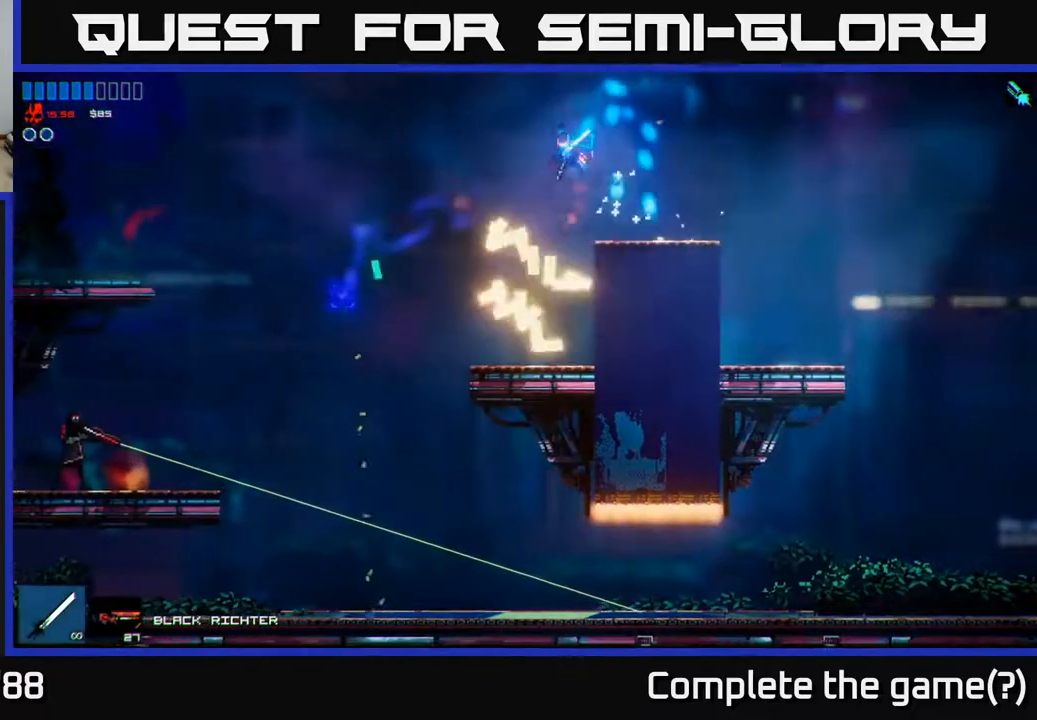
{"buttons": [], "left_stick": "left", "right_stick": "left", "events": [[333, "right_stick", "left"]]}
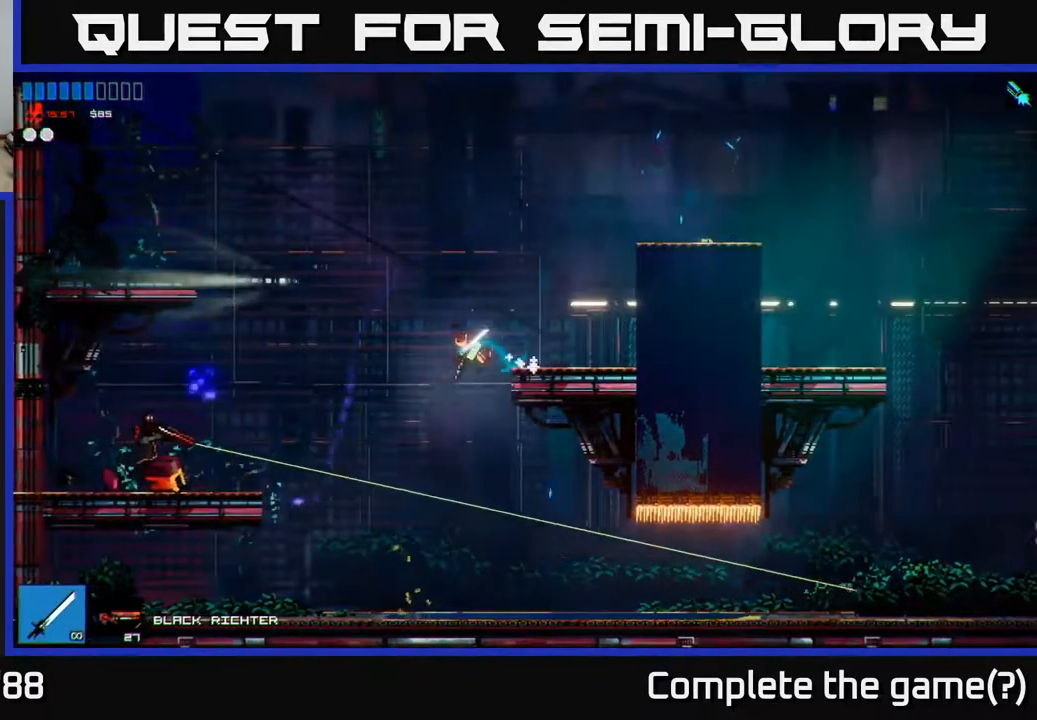
{"buttons": [], "left_stick": "center", "right_stick": "left", "events": [[183, "R2", "down"], [333, "R2", "up"], [500, "left_stick", "center"]]}
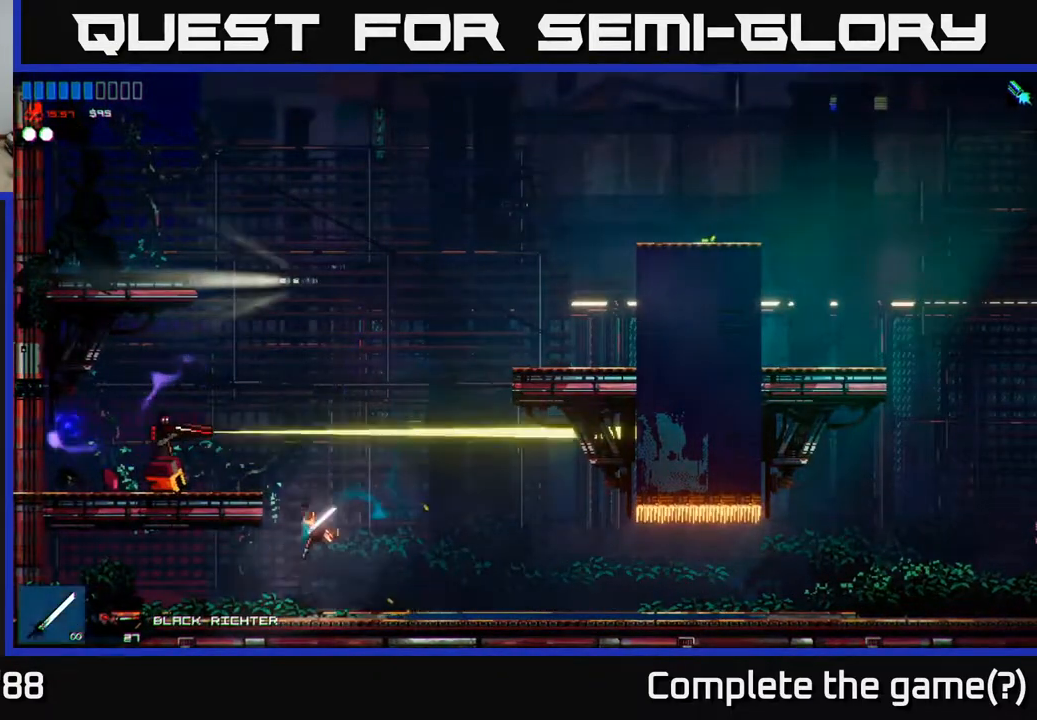
{"buttons": ["A", "R2"], "left_stick": "left", "right_stick": "left", "events": [[167, "A", "down"], [200, "left_stick", "left"], [333, "R2", "down"]]}